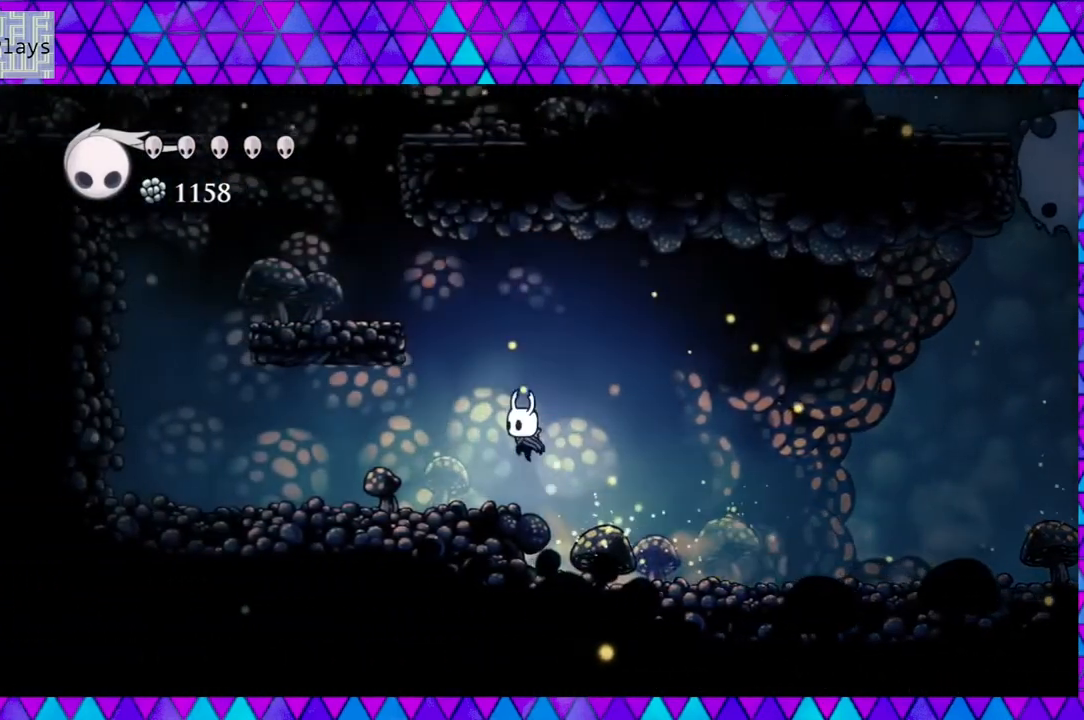
Gameplay with a controller (Nintendo layout); each line is a JSON object with the inputs held at the frame after it. "events" lists button and stick changes between this image and that frame as [ms after this image, input, new state], when the widget could be followed in between. Not read: L3 R3.
{"buttons": ["DPAD_LEFT"], "left_stick": "center", "right_stick": "center", "events": [[50, "B", "up"]]}
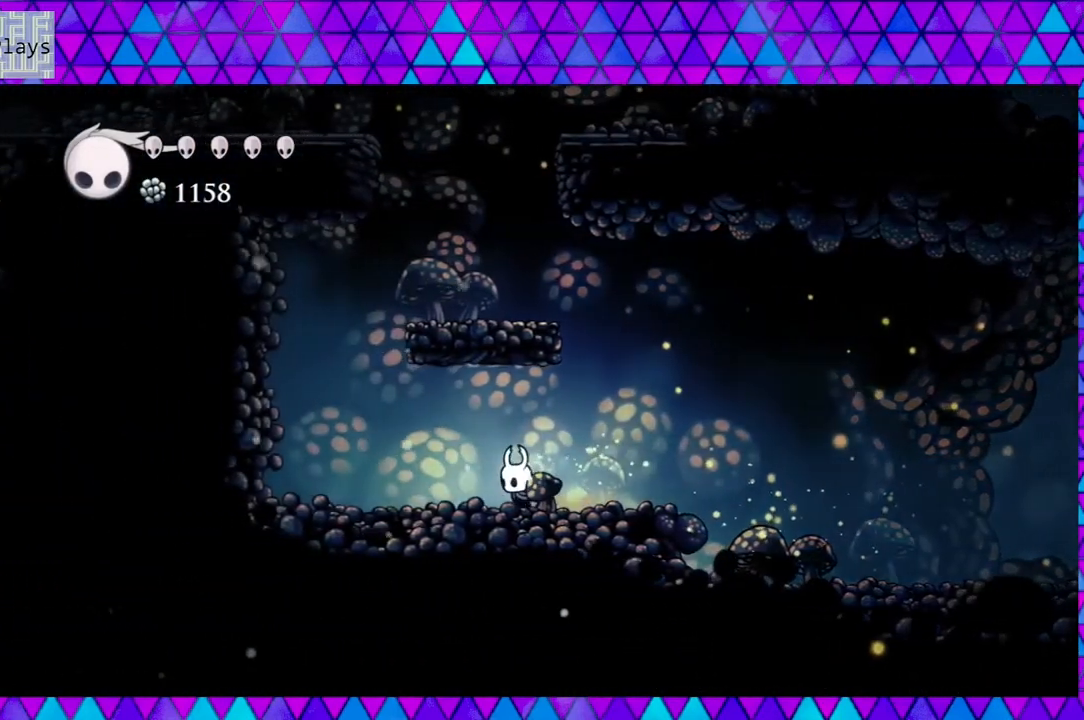
{"buttons": ["DPAD_LEFT"], "left_stick": "center", "right_stick": "center", "events": [[83, "R2", "down"], [233, "R2", "up"]]}
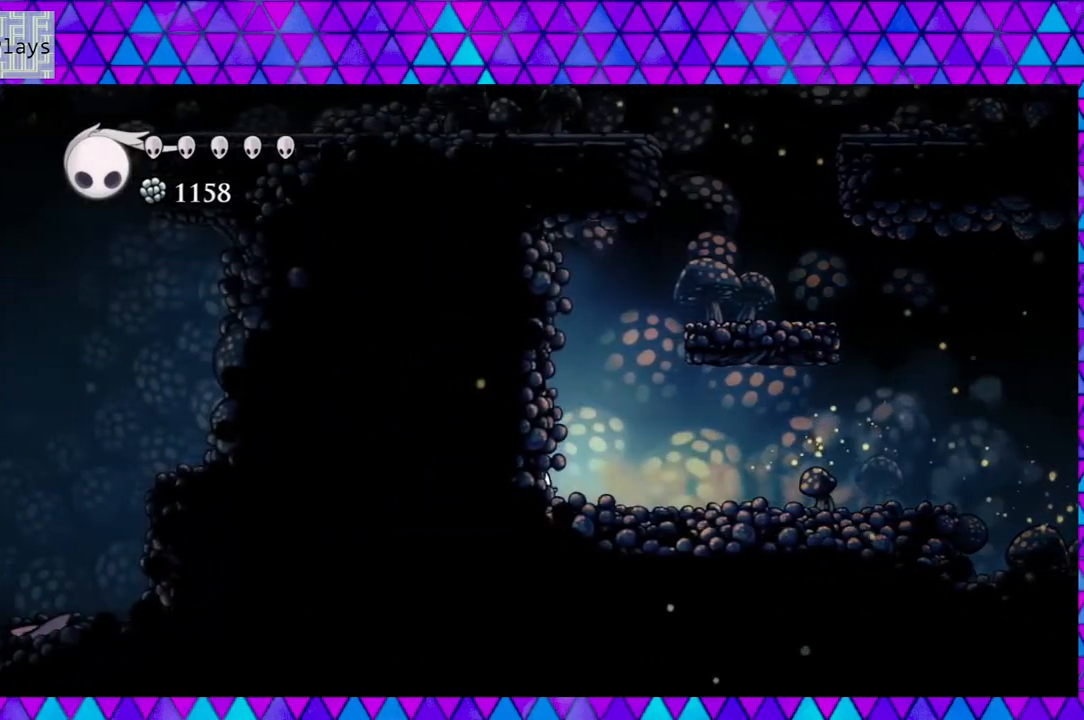
{"buttons": ["B", "DPAD_RIGHT"], "left_stick": "center", "right_stick": "center", "events": [[183, "DPAD_LEFT", "up"], [350, "B", "down"], [383, "DPAD_RIGHT", "down"]]}
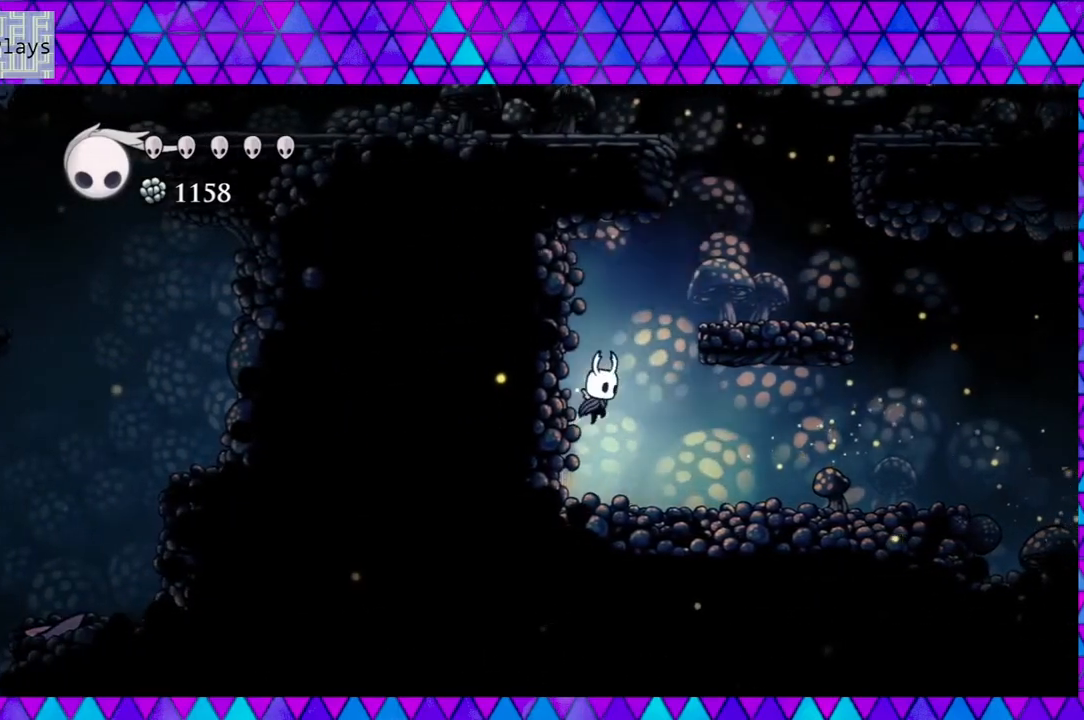
{"buttons": ["DPAD_RIGHT"], "left_stick": "center", "right_stick": "center", "events": [[433, "B", "up"]]}
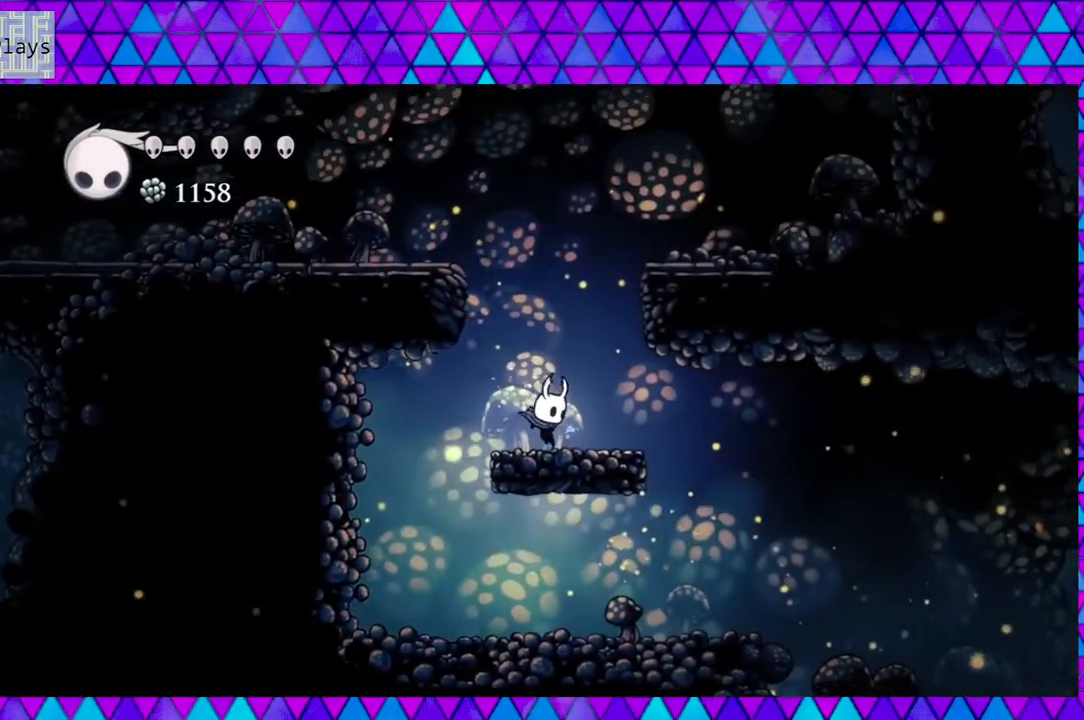
{"buttons": ["B", "DPAD_LEFT"], "left_stick": "center", "right_stick": "center", "events": [[17, "DPAD_RIGHT", "up"], [117, "B", "down"], [200, "DPAD_LEFT", "down"]]}
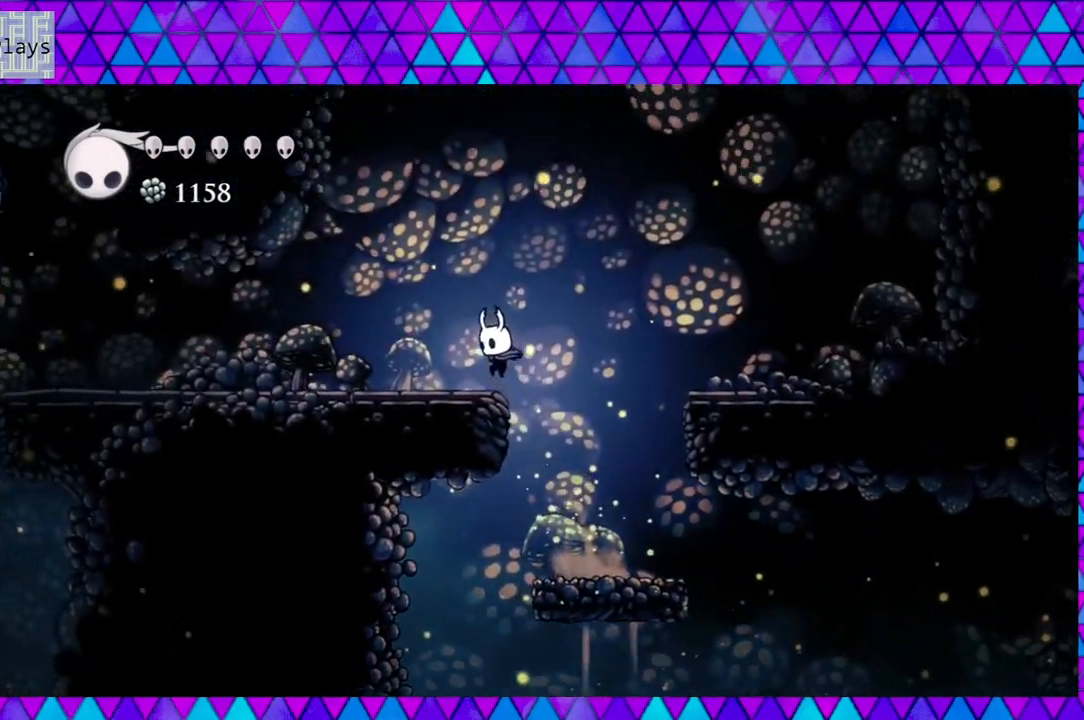
{"buttons": ["R2", "DPAD_LEFT"], "left_stick": "center", "right_stick": "center", "events": [[133, "B", "up"], [417, "R2", "down"]]}
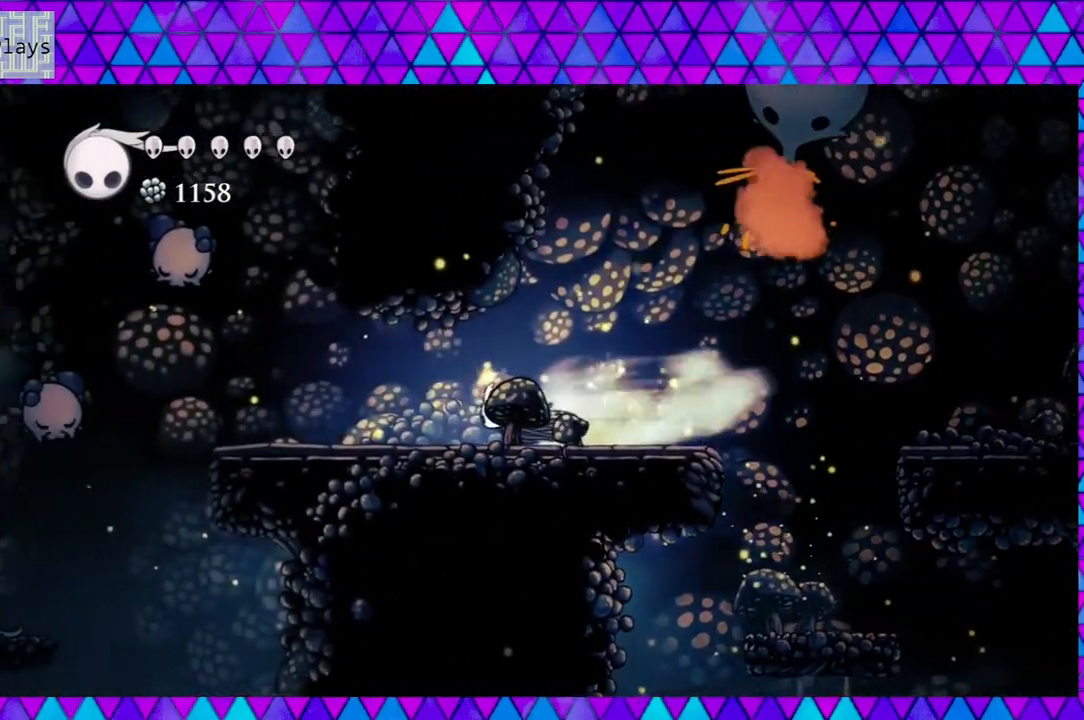
{"buttons": ["DPAD_LEFT"], "left_stick": "center", "right_stick": "center", "events": [[217, "R2", "up"]]}
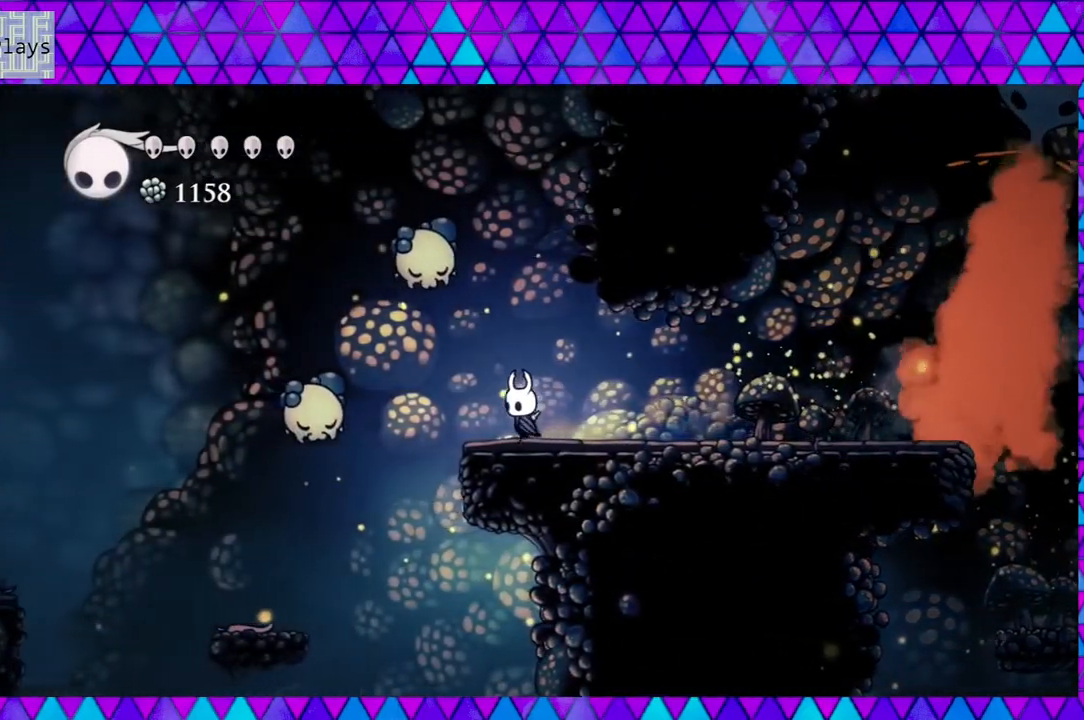
{"buttons": ["B", "Y"], "left_stick": "center", "right_stick": "center", "events": [[100, "DPAD_LEFT", "up"], [150, "B", "down"], [283, "Y", "down"]]}
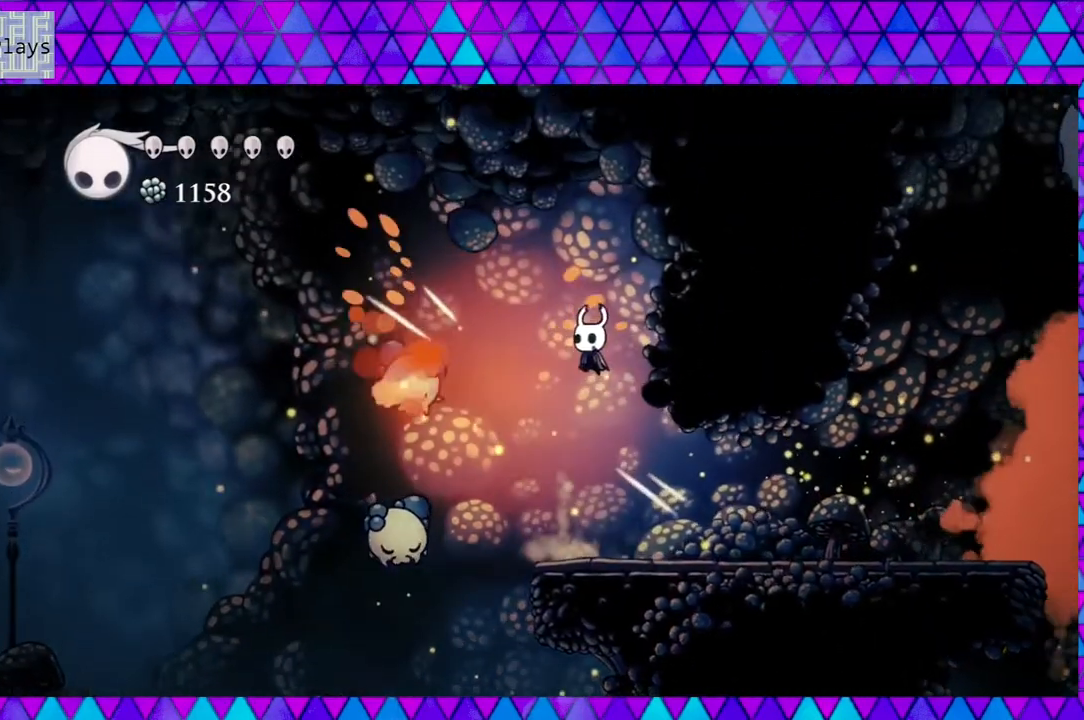
{"buttons": ["Y"], "left_stick": "center", "right_stick": "center", "events": [[167, "DPAD_LEFT", "down"], [167, "Y", "up"], [283, "Y", "down"], [317, "B", "up"], [350, "DPAD_LEFT", "up"]]}
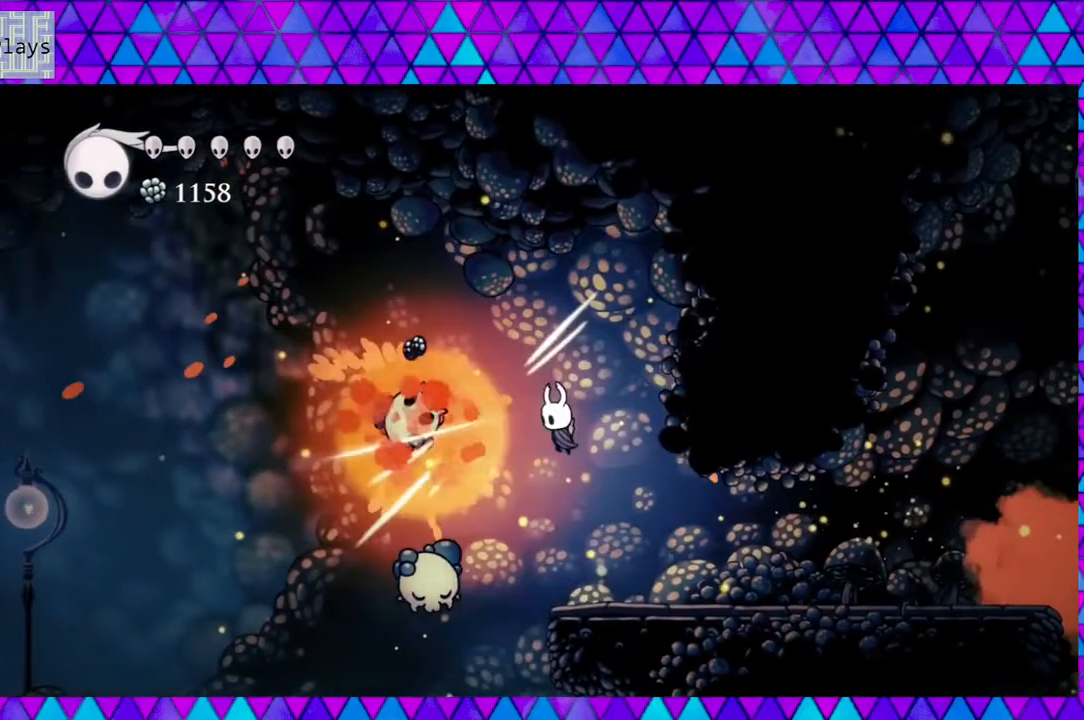
{"buttons": ["B", "DPAD_LEFT"], "left_stick": "center", "right_stick": "center", "events": [[33, "Y", "up"], [83, "DPAD_RIGHT", "down"], [283, "DPAD_RIGHT", "up"], [367, "B", "down"], [367, "DPAD_LEFT", "down"]]}
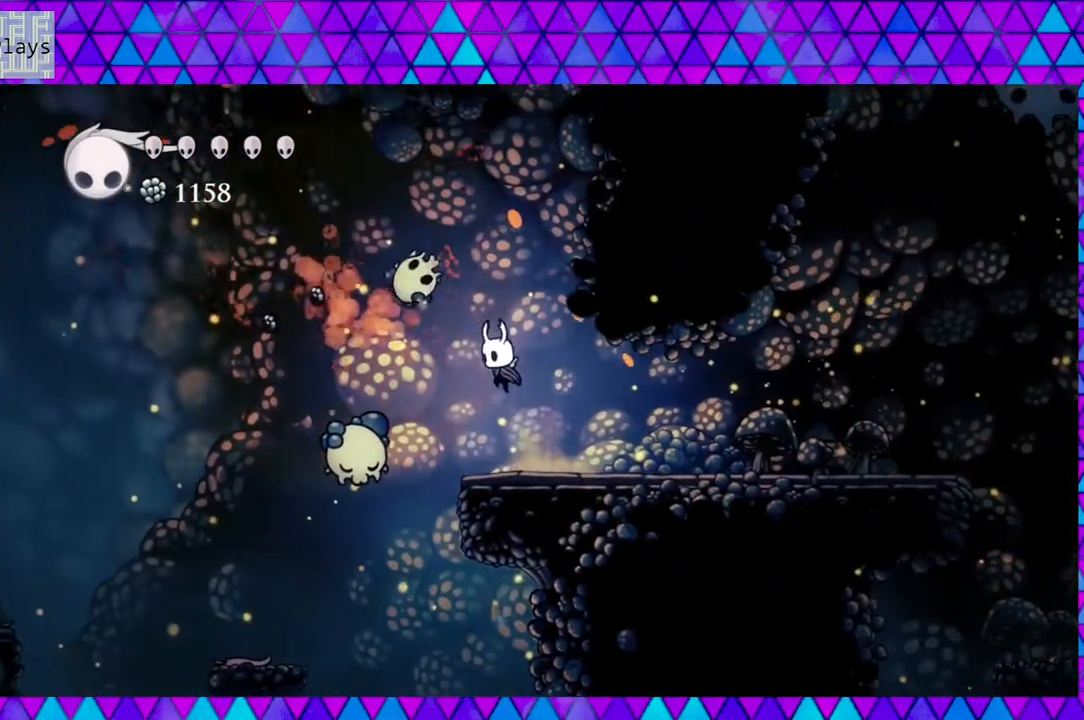
{"buttons": ["DPAD_DOWN"], "left_stick": "center", "right_stick": "center", "events": [[267, "B", "up"], [333, "DPAD_DOWN", "down"], [367, "DPAD_LEFT", "up"]]}
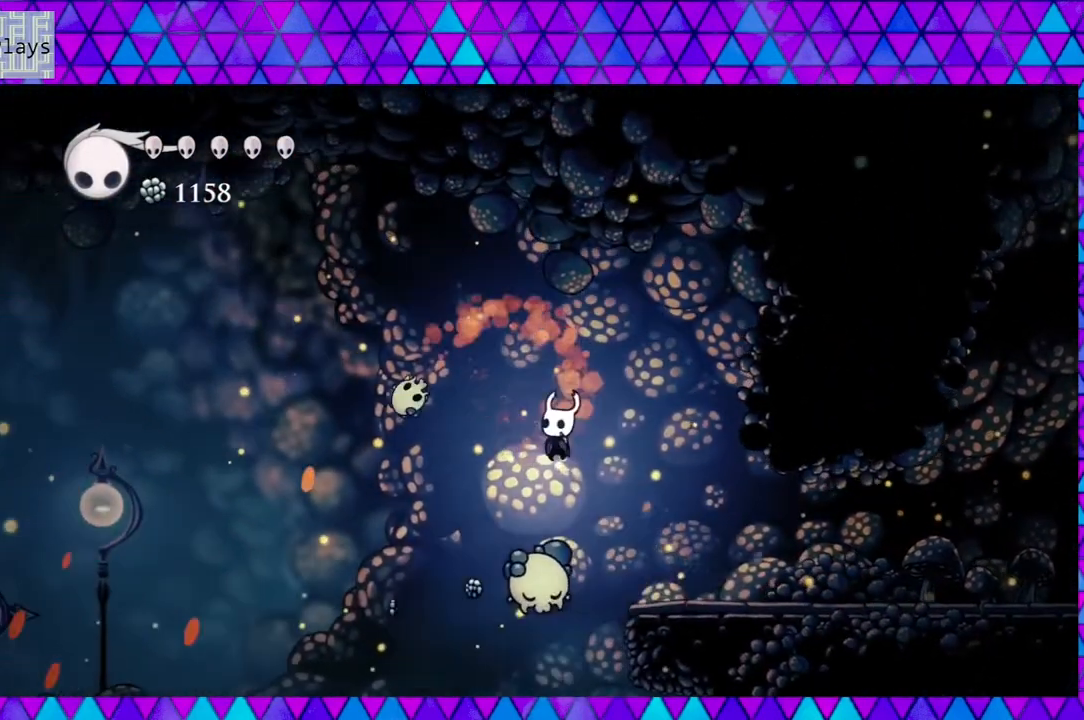
{"buttons": ["DPAD_DOWN"], "left_stick": "center", "right_stick": "center", "events": [[17, "Y", "down"], [167, "Y", "up"]]}
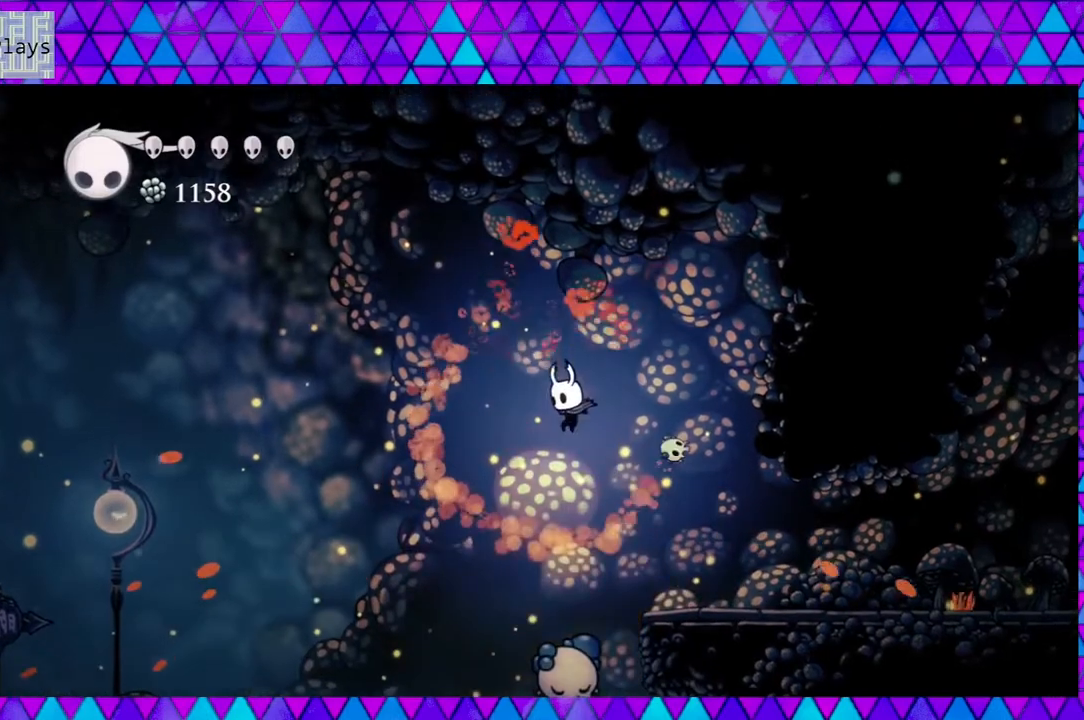
{"buttons": ["DPAD_DOWN"], "left_stick": "center", "right_stick": "center", "events": [[217, "Y", "down"], [400, "Y", "up"]]}
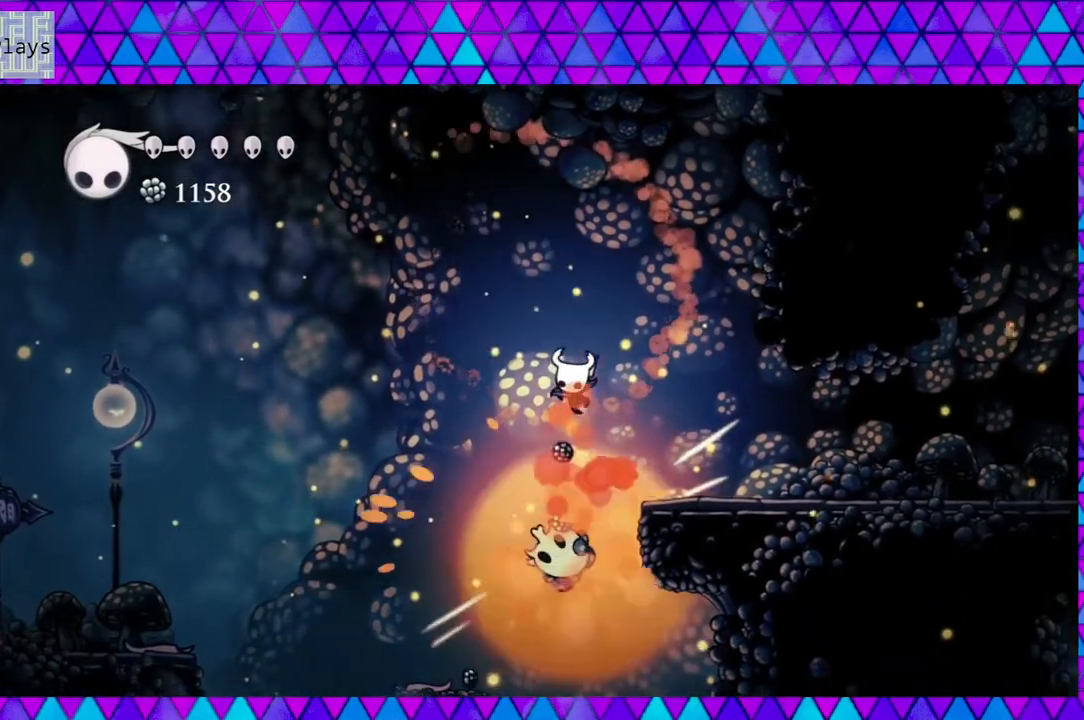
{"buttons": [], "left_stick": "center", "right_stick": "center", "events": [[50, "DPAD_LEFT", "down"], [67, "DPAD_DOWN", "up"], [367, "DPAD_LEFT", "up"]]}
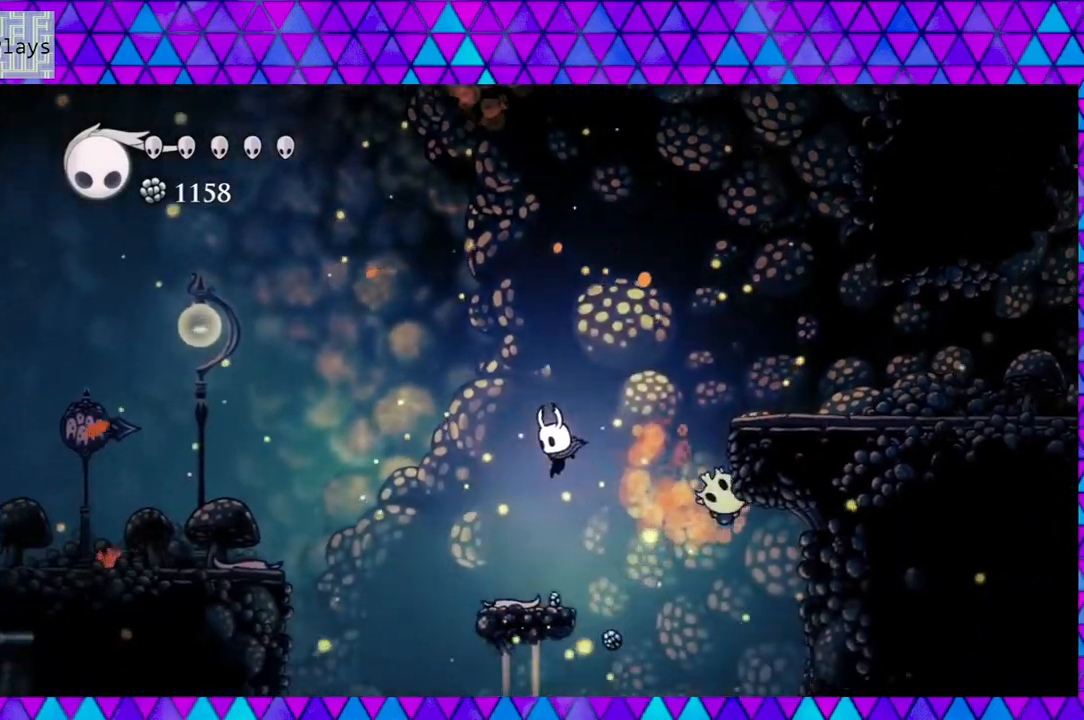
{"buttons": ["DPAD_RIGHT"], "left_stick": "center", "right_stick": "center", "events": [[433, "DPAD_RIGHT", "down"]]}
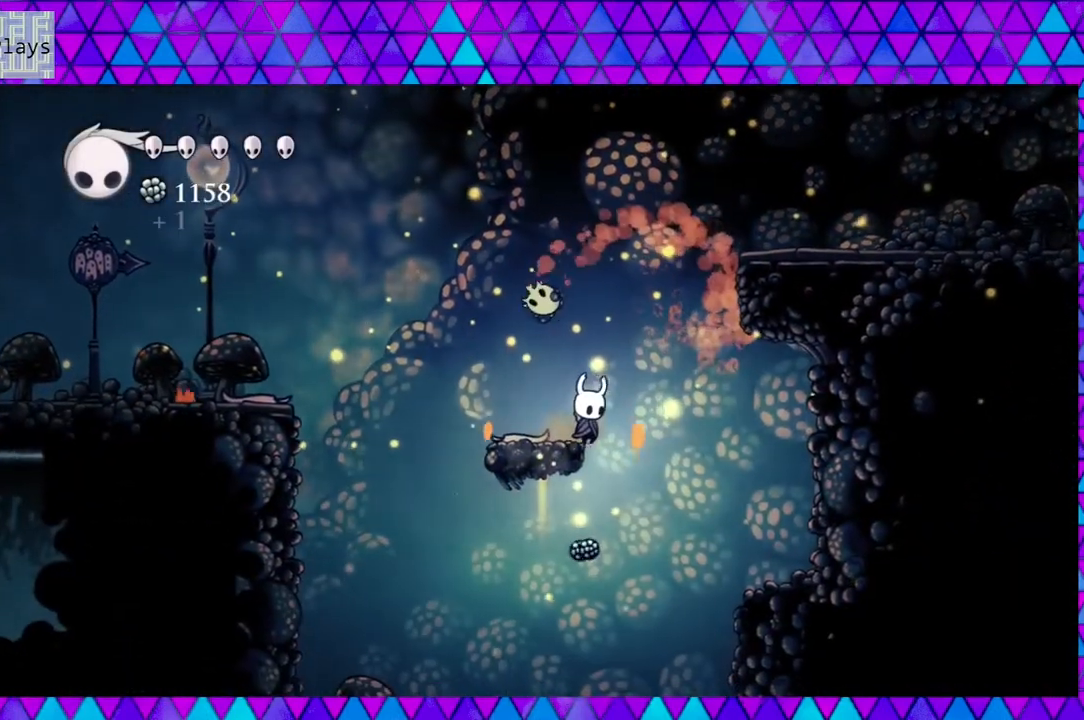
{"buttons": ["DPAD_RIGHT"], "left_stick": "center", "right_stick": "center", "events": []}
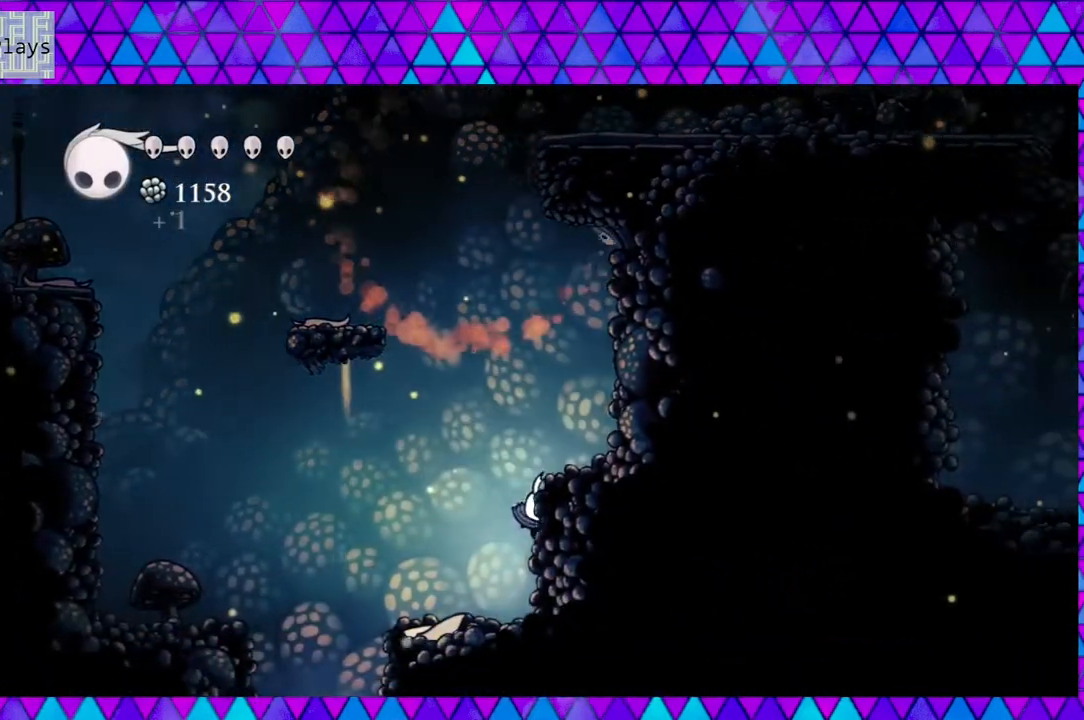
{"buttons": ["DPAD_LEFT"], "left_stick": "center", "right_stick": "center", "events": [[33, "DPAD_RIGHT", "up"], [267, "DPAD_LEFT", "down"]]}
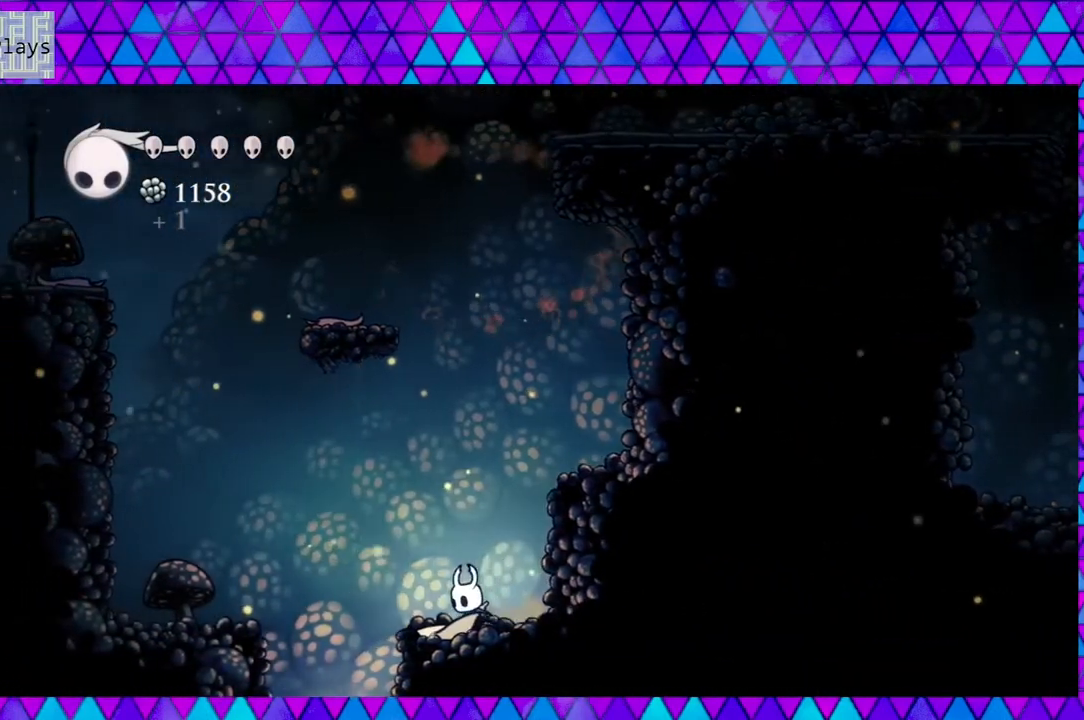
{"buttons": [], "left_stick": "center", "right_stick": "center", "events": [[450, "DPAD_LEFT", "up"]]}
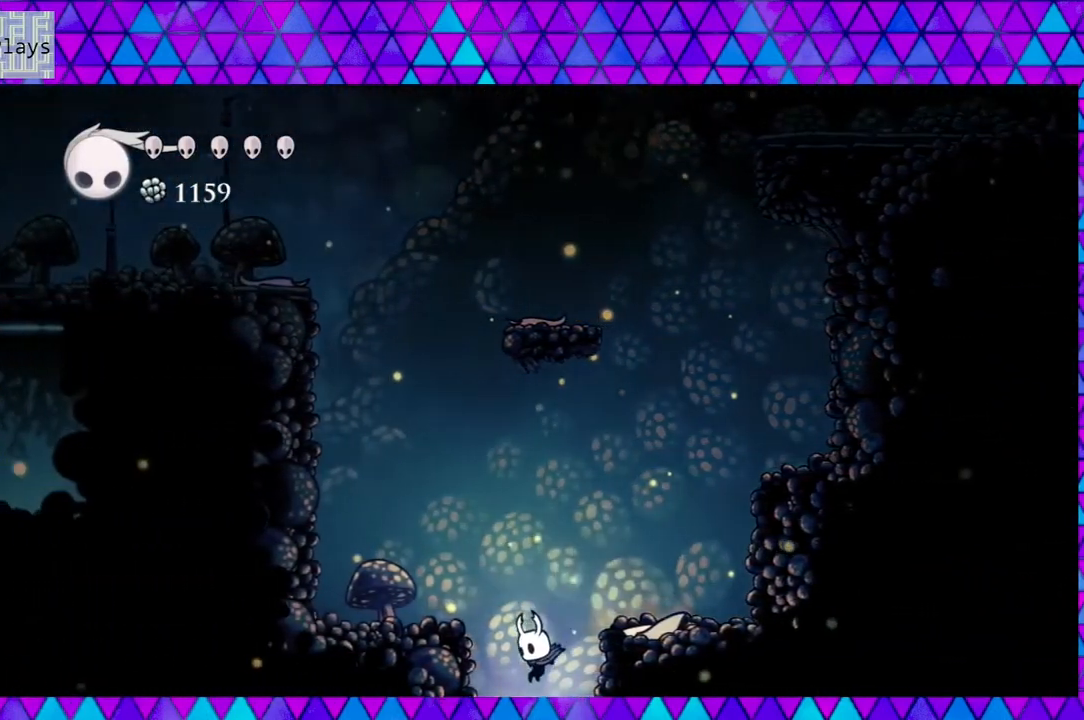
{"buttons": [], "left_stick": "center", "right_stick": "center", "events": []}
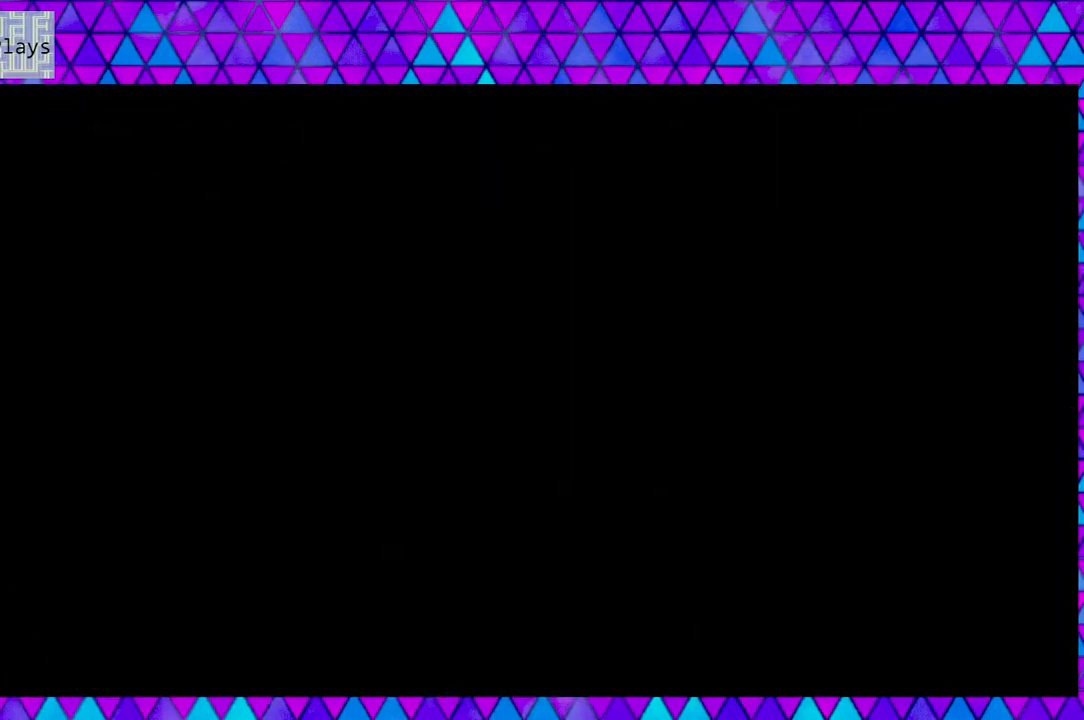
{"buttons": [], "left_stick": "center", "right_stick": "center", "events": []}
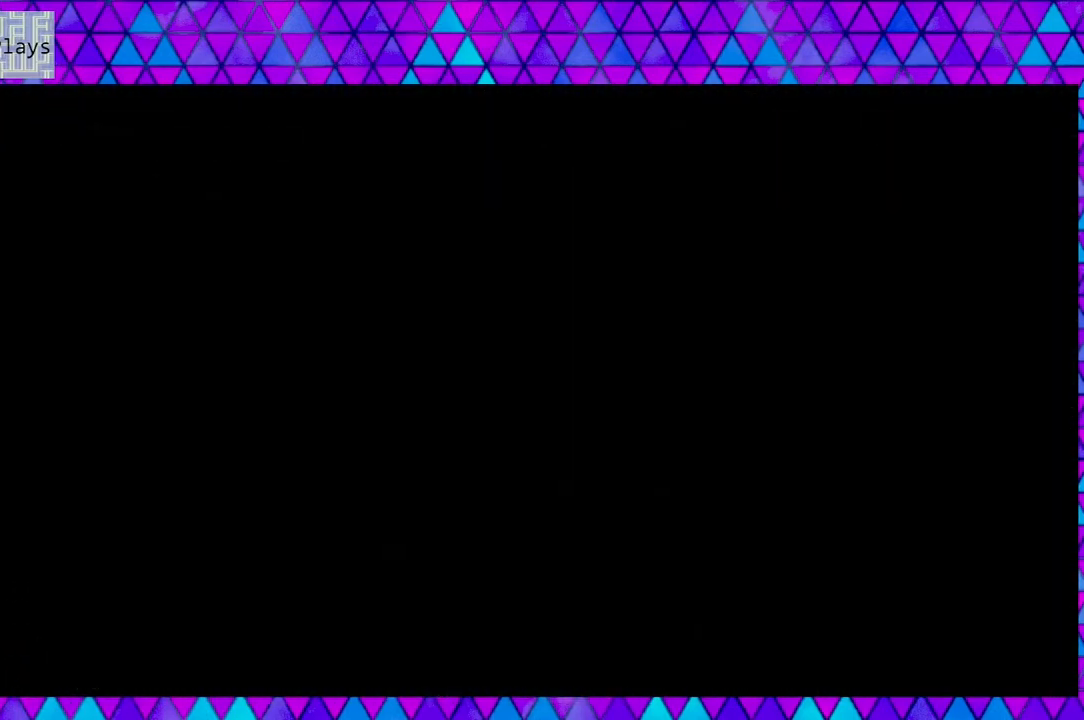
{"buttons": [], "left_stick": "center", "right_stick": "center", "events": []}
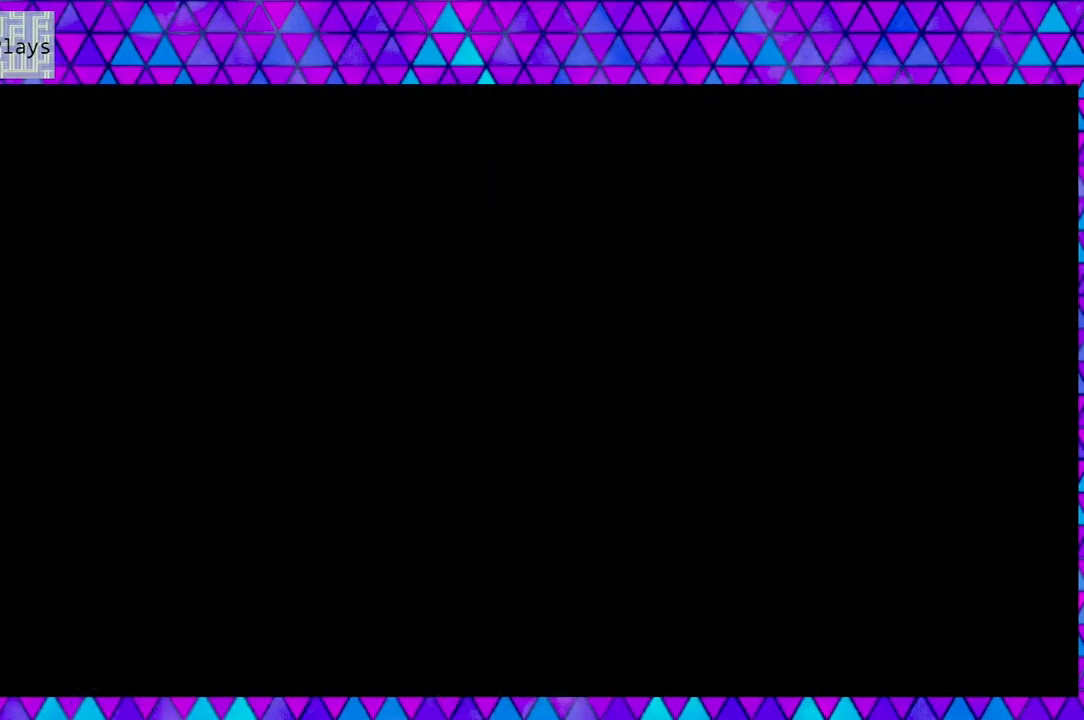
{"buttons": [], "left_stick": "center", "right_stick": "center", "events": []}
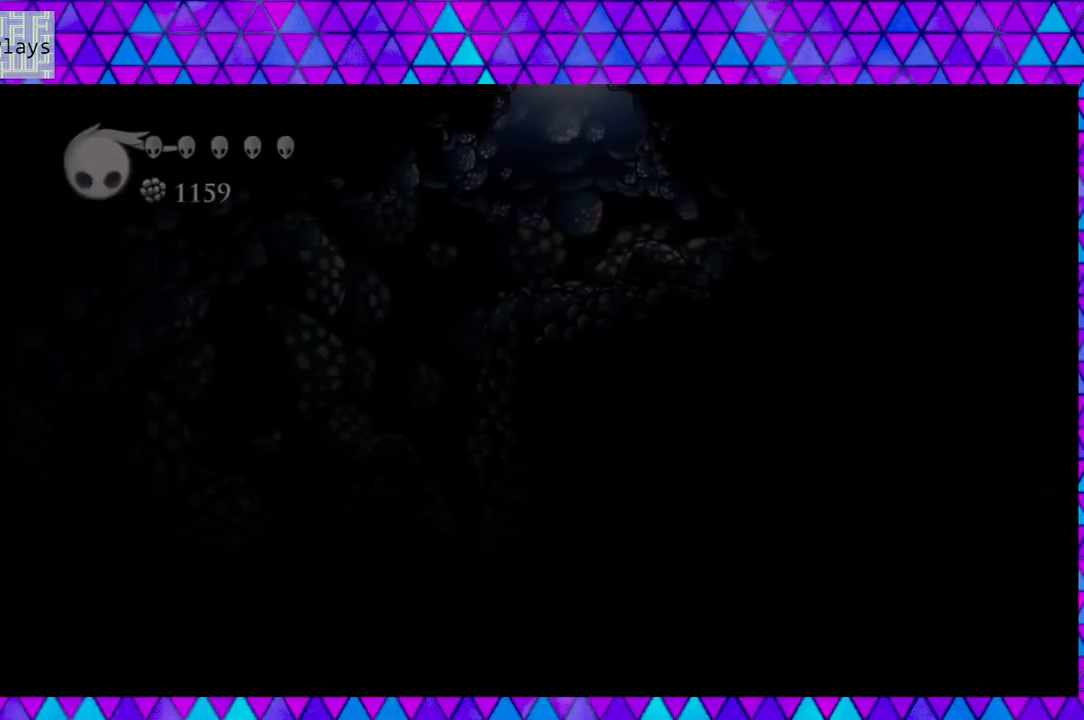
{"buttons": [], "left_stick": "center", "right_stick": "center", "events": []}
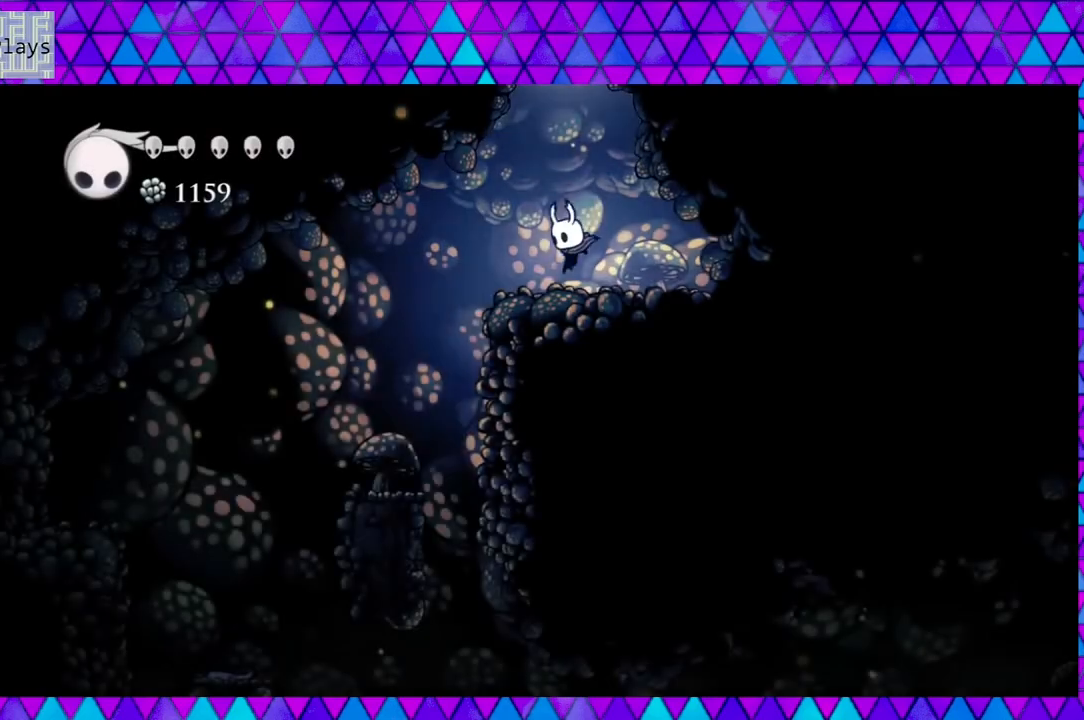
{"buttons": ["DPAD_UP", "DPAD_RIGHT"], "left_stick": "center", "right_stick": "center", "events": [[433, "DPAD_RIGHT", "down"], [467, "DPAD_UP", "down"]]}
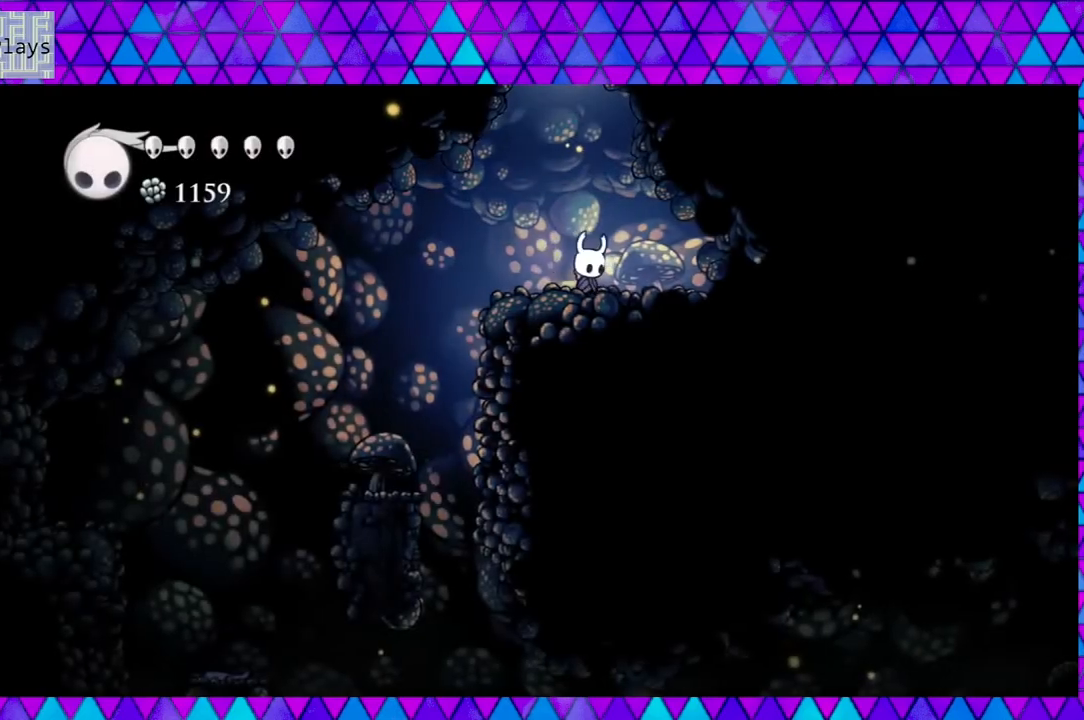
{"buttons": ["DPAD_LEFT"], "left_stick": "center", "right_stick": "center", "events": [[67, "DPAD_UP", "up"], [183, "Y", "down"], [300, "DPAD_RIGHT", "up"], [350, "Y", "up"], [417, "DPAD_LEFT", "down"]]}
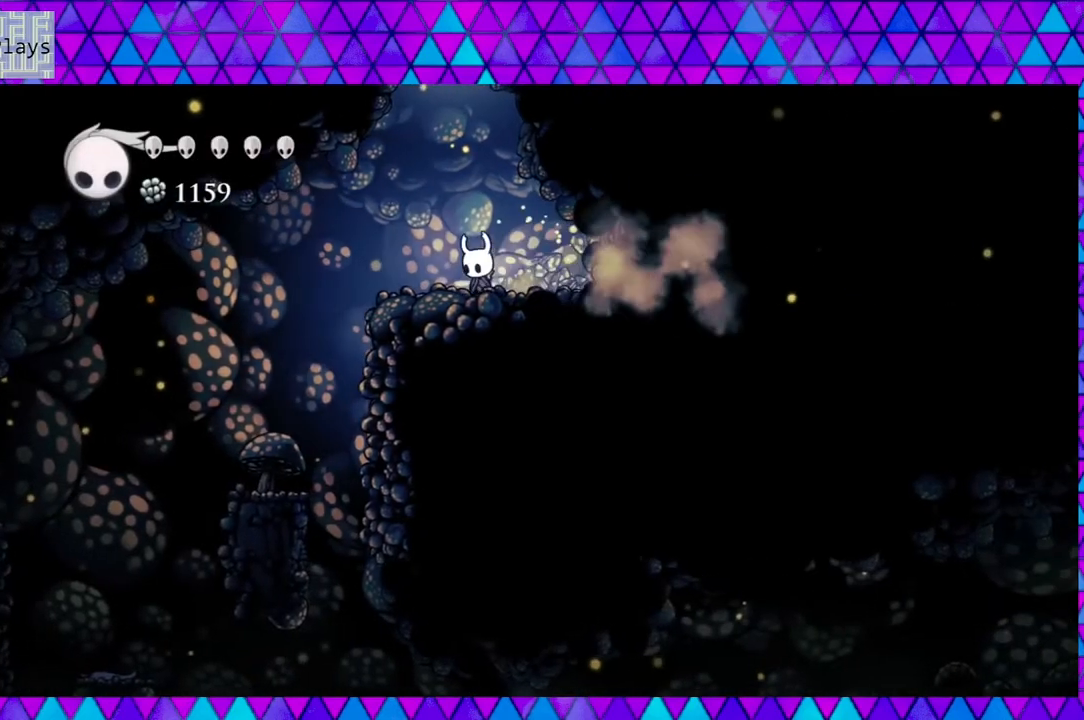
{"buttons": ["DPAD_LEFT"], "left_stick": "center", "right_stick": "center", "events": []}
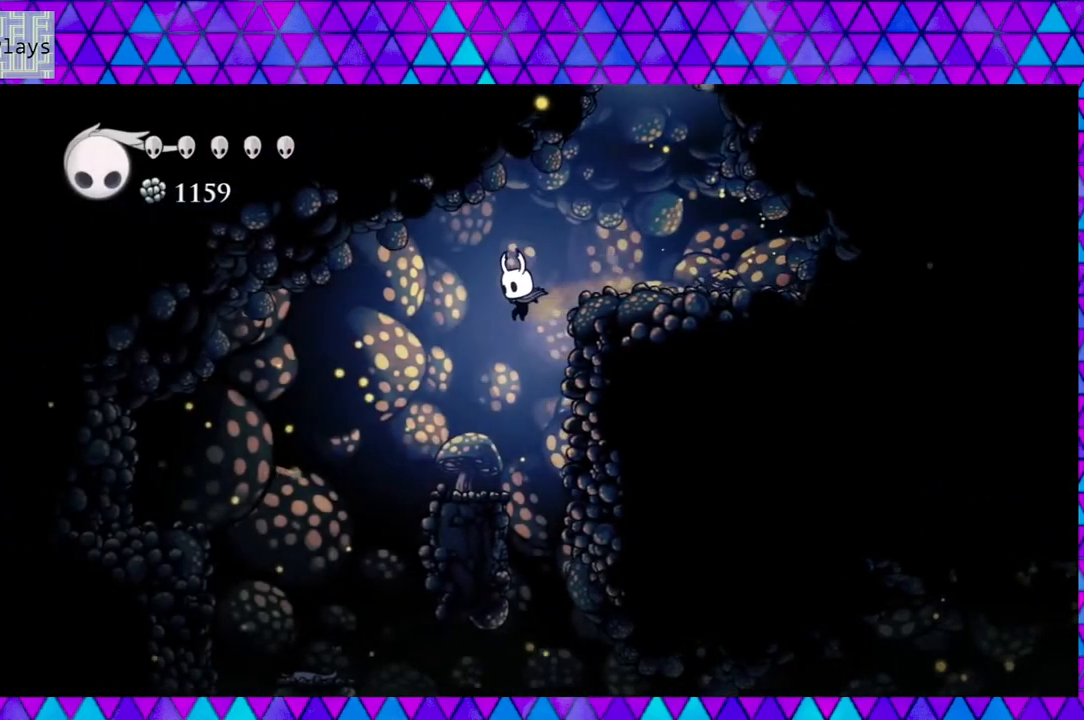
{"buttons": ["DPAD_LEFT"], "left_stick": "center", "right_stick": "center", "events": [[133, "DPAD_LEFT", "up"], [450, "DPAD_LEFT", "down"]]}
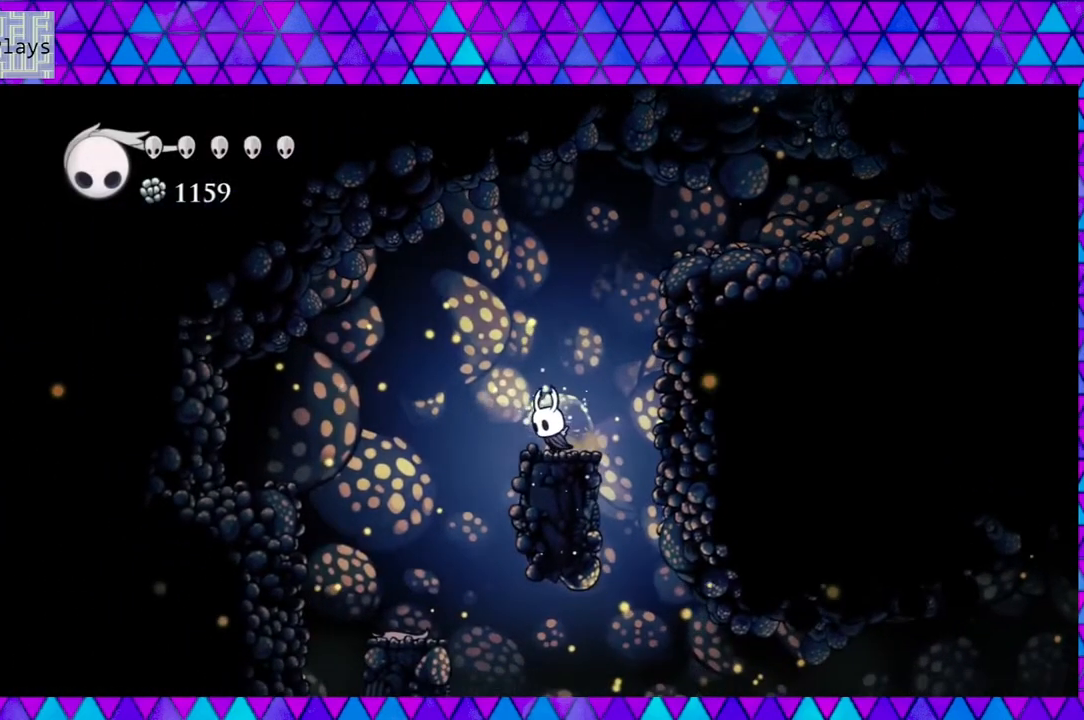
{"buttons": [], "left_stick": "center", "right_stick": "center", "events": [[433, "DPAD_LEFT", "up"]]}
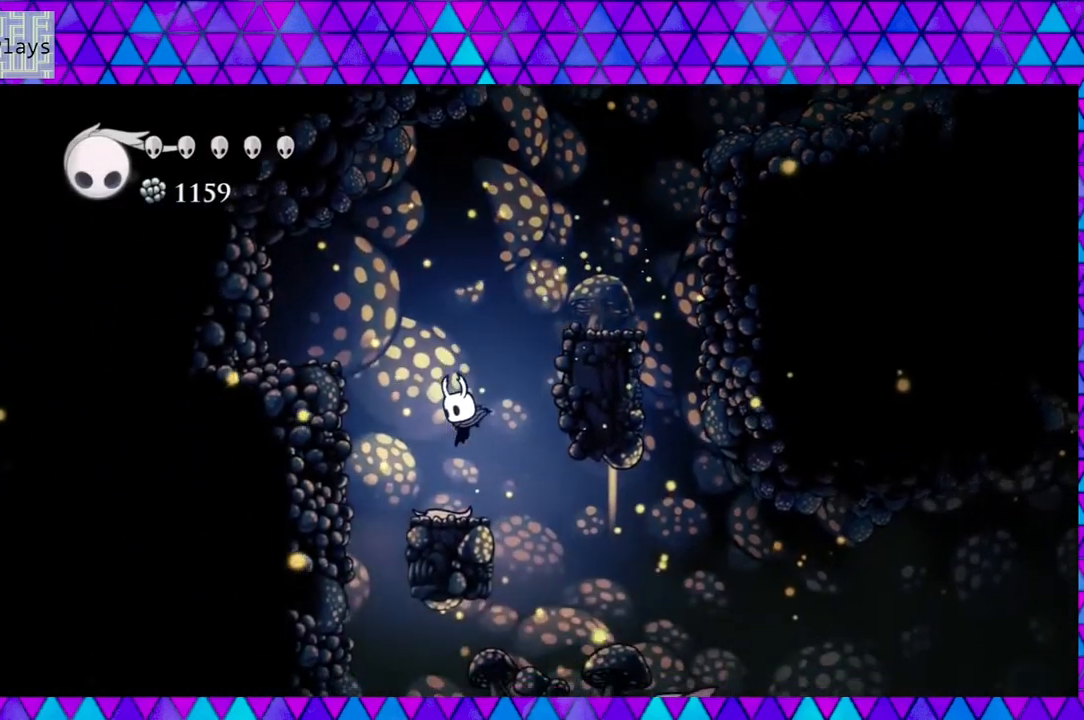
{"buttons": ["DPAD_RIGHT"], "left_stick": "center", "right_stick": "center", "events": [[350, "DPAD_RIGHT", "down"]]}
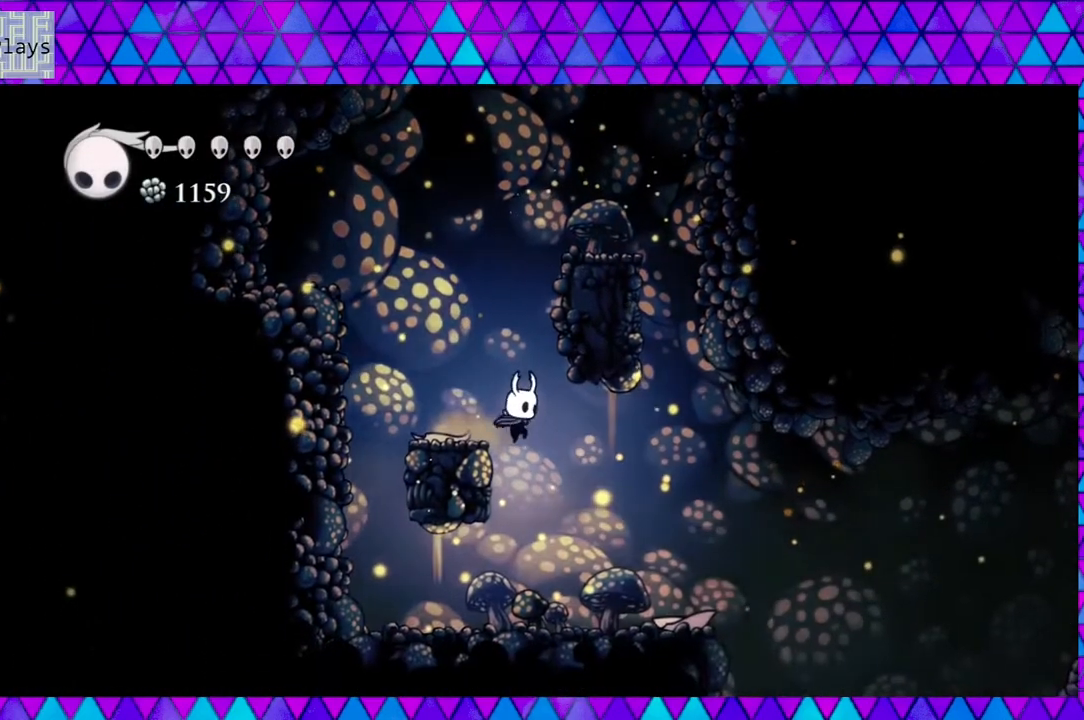
{"buttons": ["DPAD_LEFT"], "left_stick": "center", "right_stick": "center", "events": [[133, "DPAD_RIGHT", "up"], [300, "DPAD_LEFT", "down"]]}